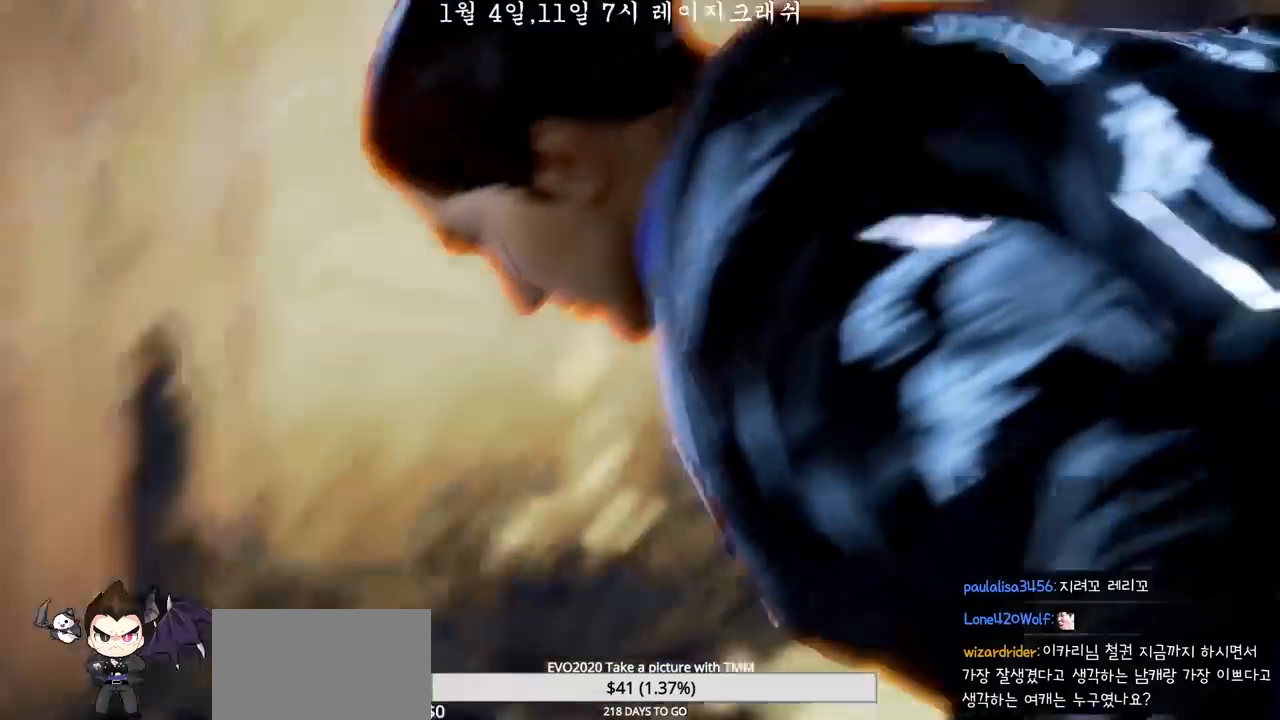
Gameplay with a controller (arcade stick); each line is a JSON object with the inputs held at the frame after it. "events" lists button and stick changes between this image and that frame as [ms after this image, input, new state], when the widget could be followed in between. Not read: L3 R3 SQUARE.
{"buttons": [], "left_stick": "center", "events": []}
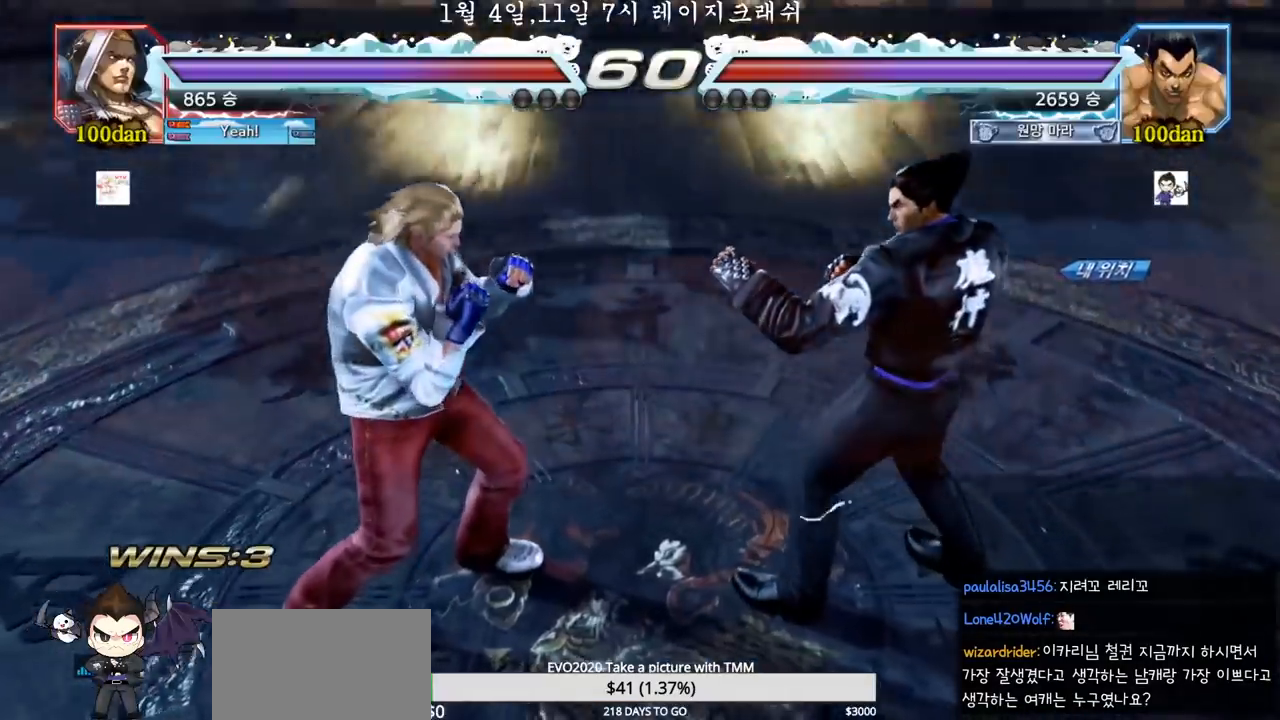
{"buttons": [], "left_stick": "center", "events": []}
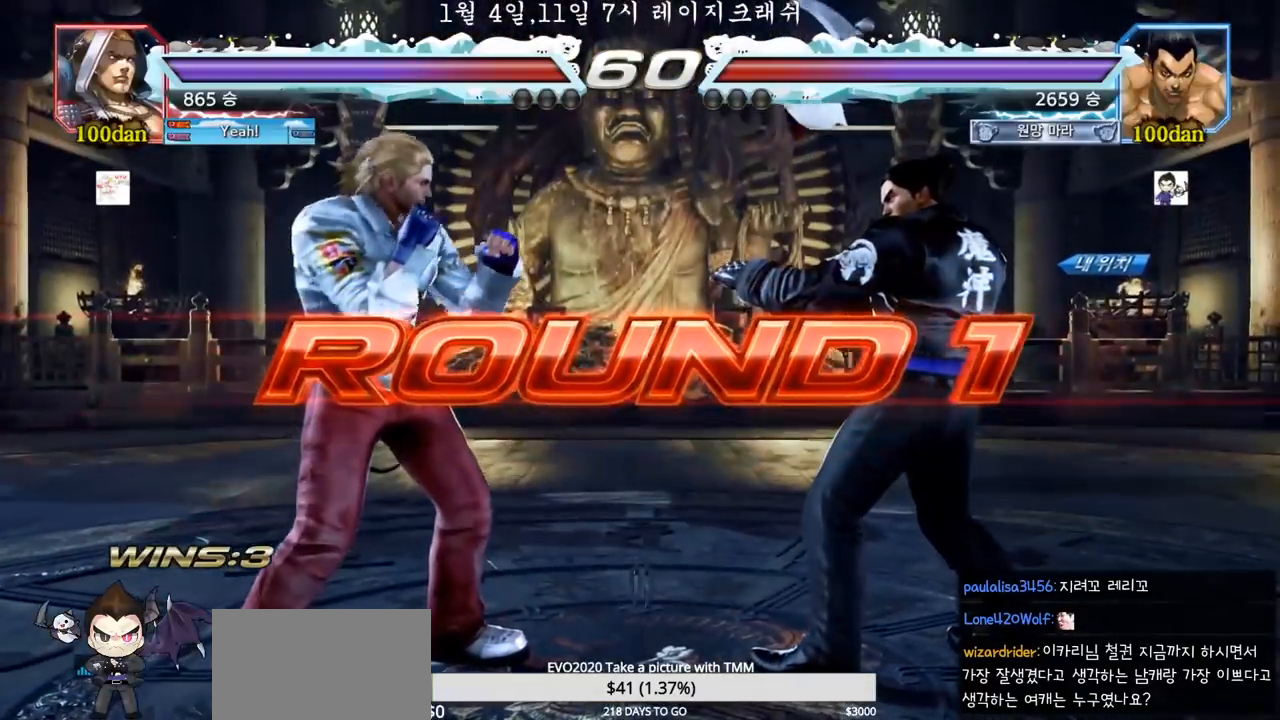
{"buttons": [], "left_stick": "center", "events": []}
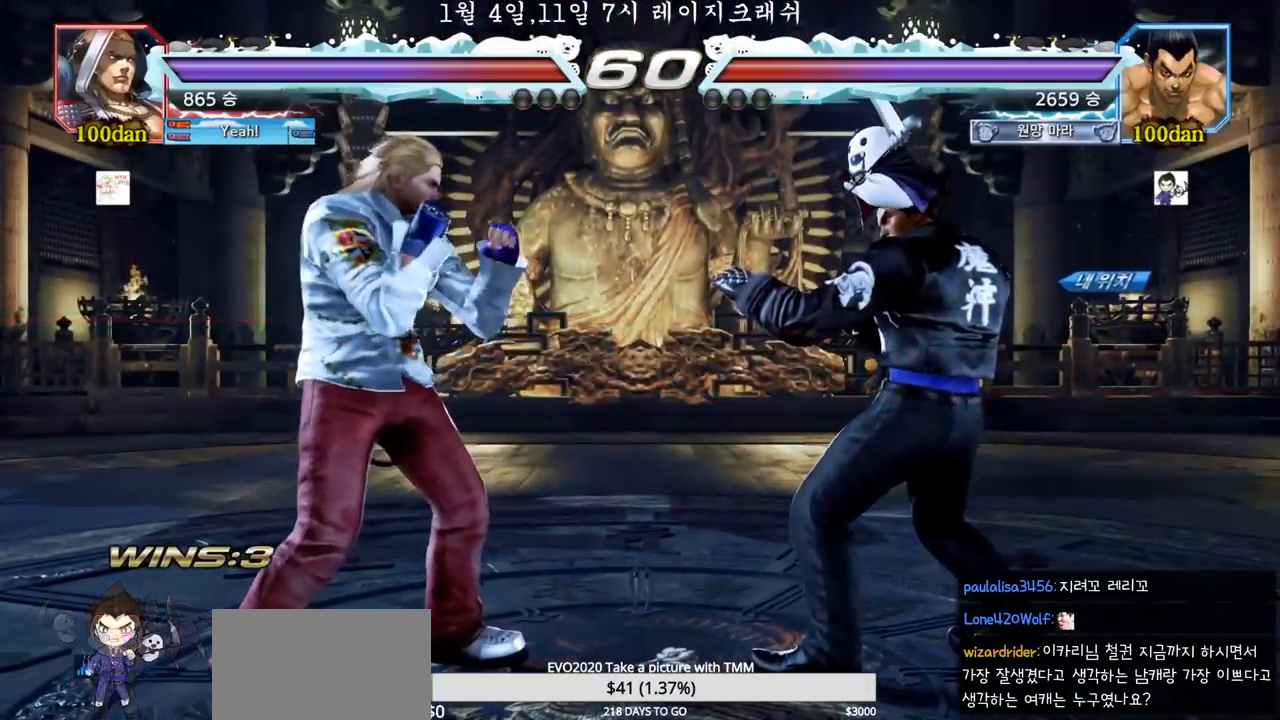
{"buttons": [], "left_stick": "center", "events": []}
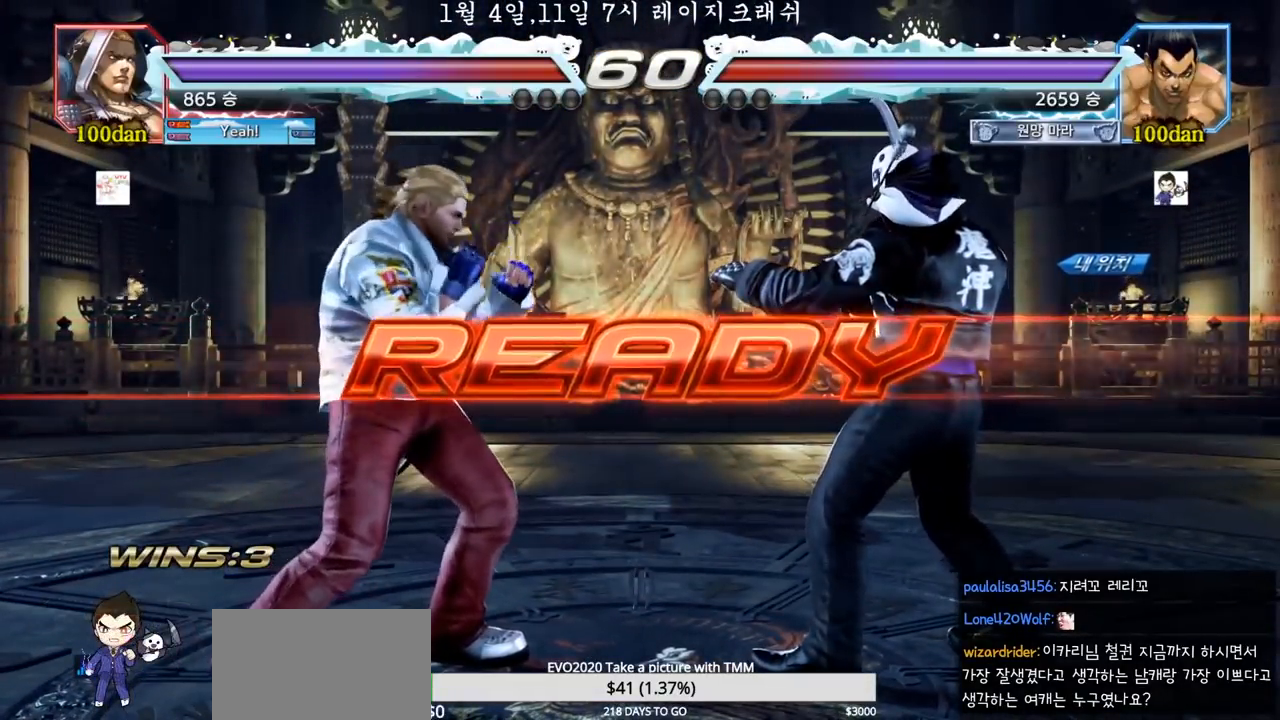
{"buttons": [], "left_stick": "center", "events": [[150, "TRIANGLE", "down"], [300, "TRIANGLE", "up"], [350, "left_stick", "down"], [400, "TRIANGLE", "down"], [467, "TRIANGLE", "up"], [483, "left_stick", "center"]]}
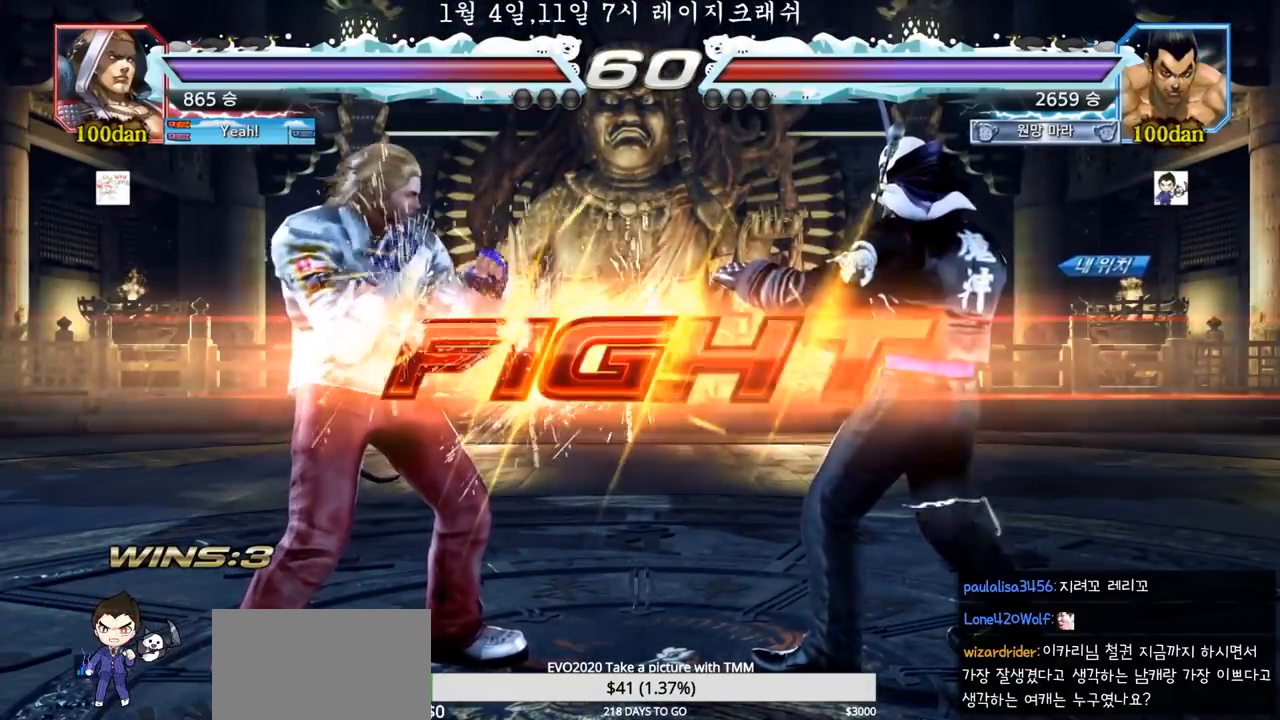
{"buttons": [], "left_stick": "right", "events": [[33, "TRIANGLE", "down"], [183, "TRIANGLE", "up"], [367, "left_stick", "right"], [417, "left_stick", "center"], [483, "left_stick", "right"]]}
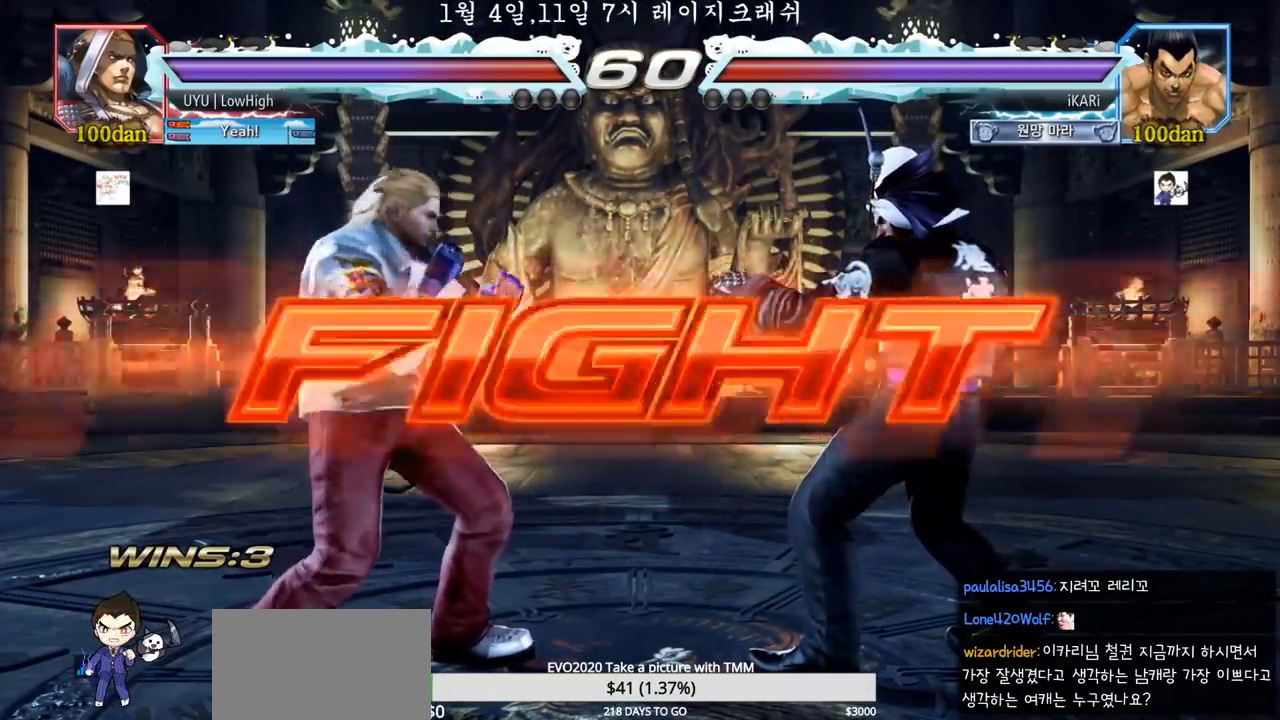
{"buttons": [], "left_stick": "right", "events": [[150, "left_stick", "down"], [200, "left_stick", "center"], [417, "left_stick", "right"], [450, "TRIANGLE", "down"], [500, "TRIANGLE", "up"]]}
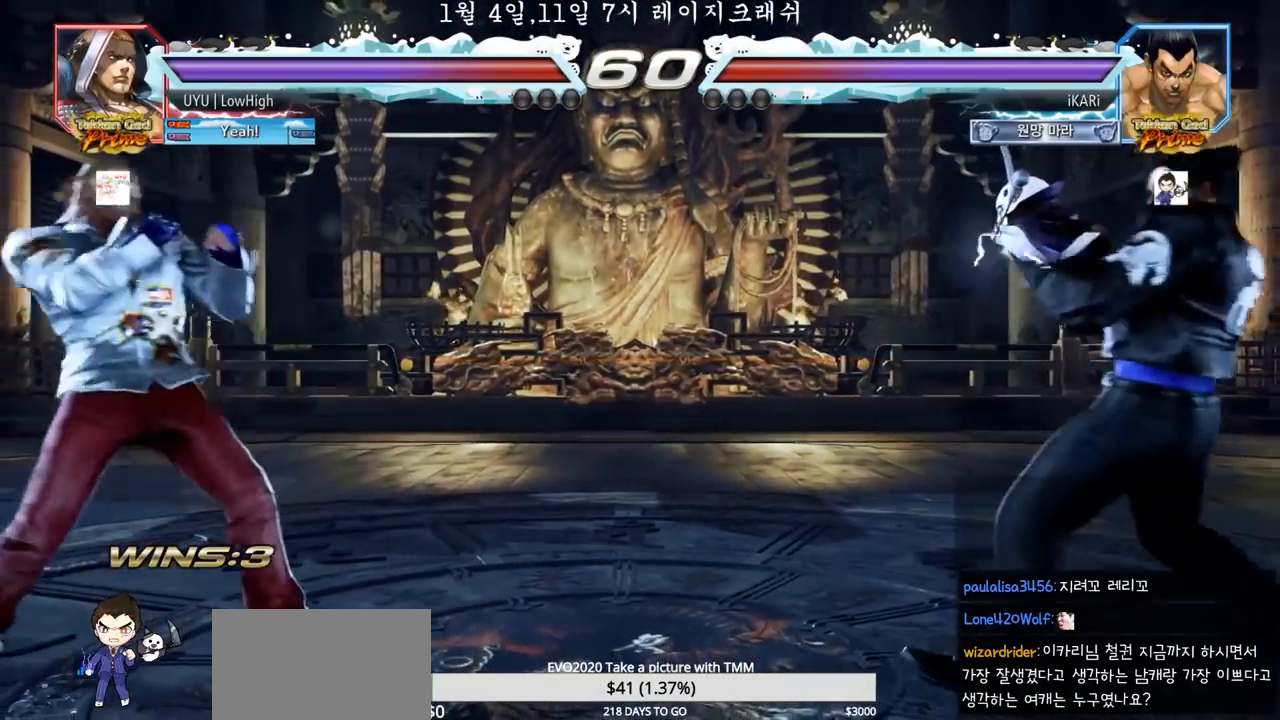
{"buttons": [], "left_stick": "center", "events": [[50, "left_stick", "down"], [100, "left_stick", "center"], [217, "left_stick", "down"], [233, "TRIANGLE", "down"], [267, "TRIANGLE", "up"], [300, "left_stick", "center"]]}
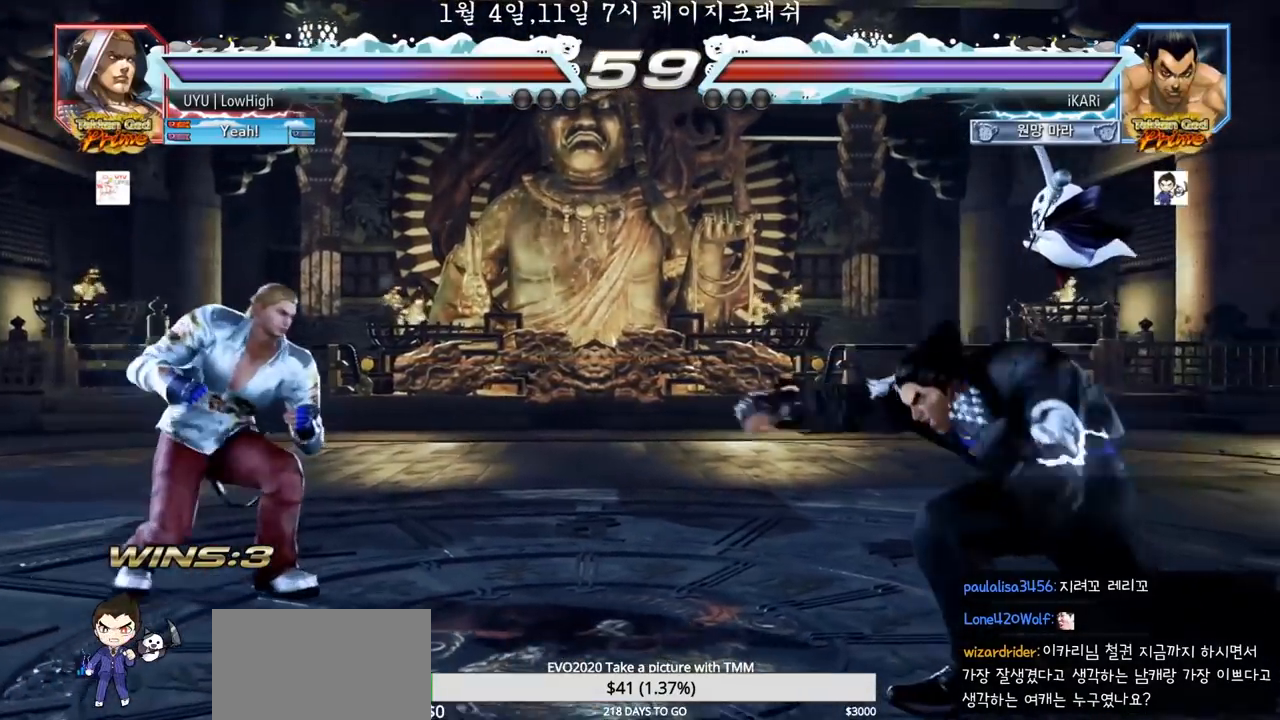
{"buttons": [], "left_stick": "down", "events": [[333, "left_stick", "right"], [500, "left_stick", "down"]]}
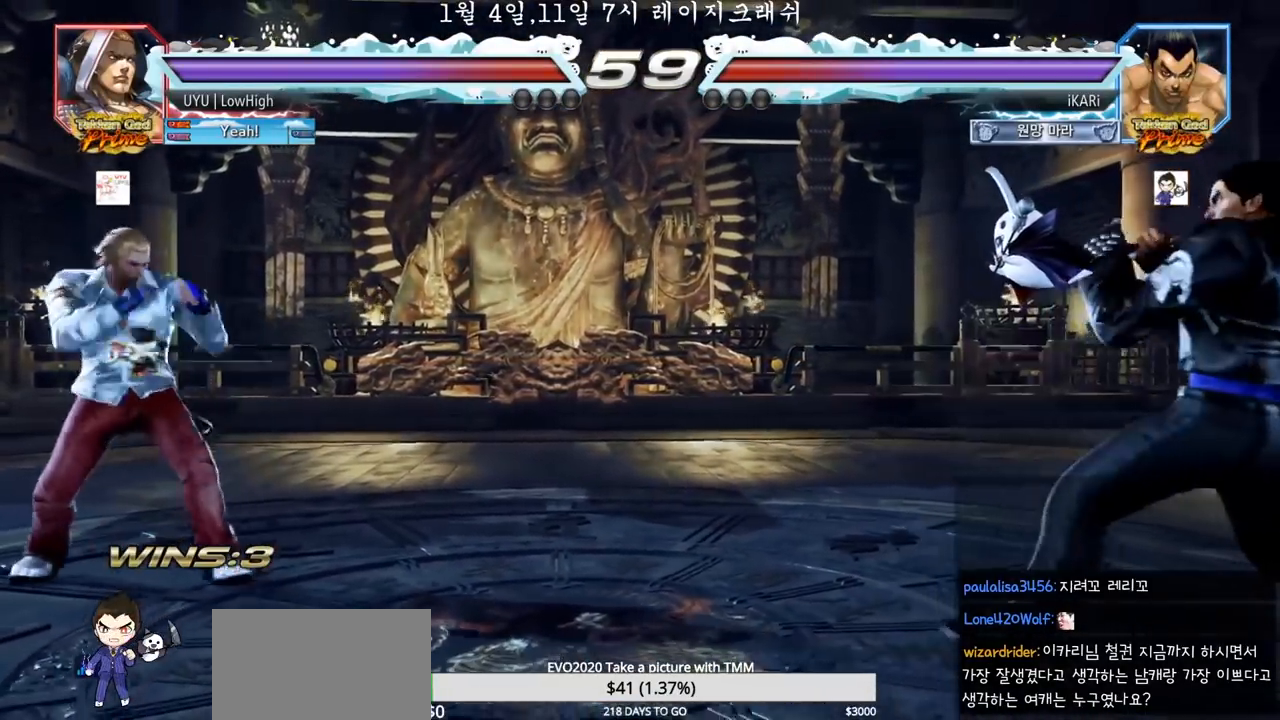
{"buttons": ["TRIANGLE"], "left_stick": "down", "events": [[50, "left_stick", "center"], [183, "left_stick", "down"], [300, "left_stick", "left"], [483, "left_stick", "down"], [500, "TRIANGLE", "down"]]}
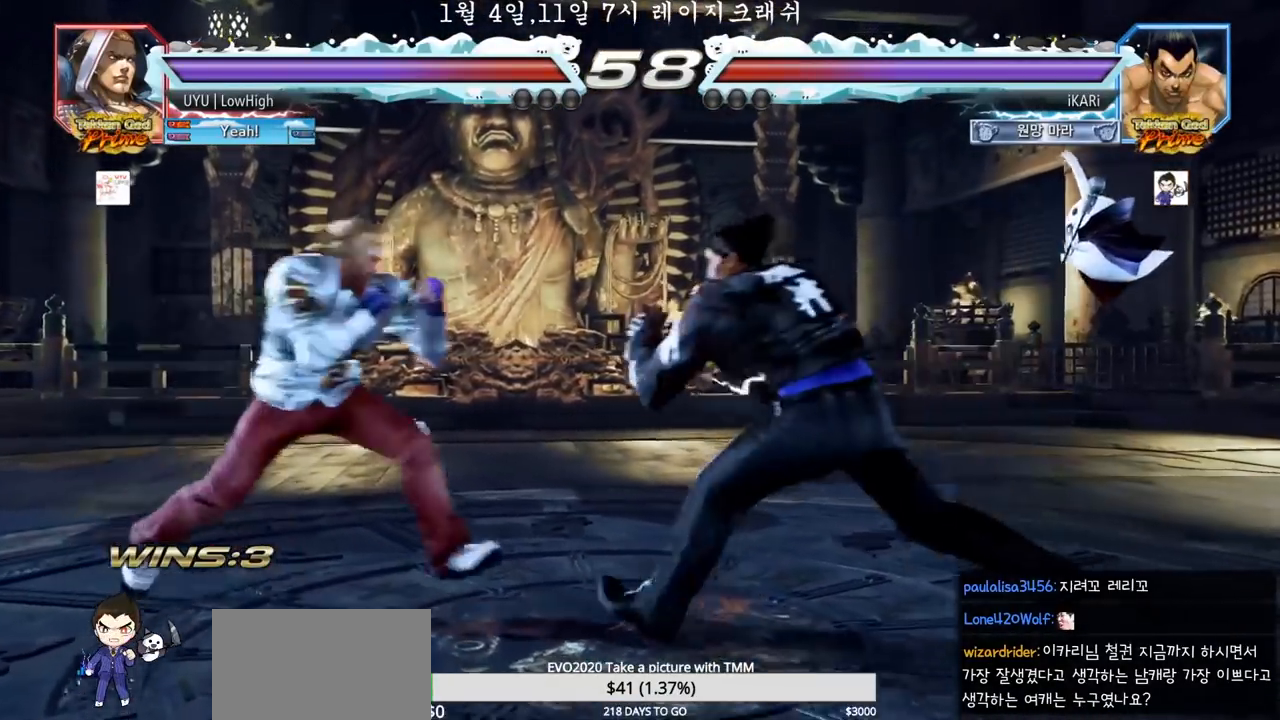
{"buttons": [], "left_stick": "center", "events": [[50, "TRIANGLE", "up"], [50, "left_stick", "center"], [450, "left_stick", "right"], [500, "left_stick", "center"]]}
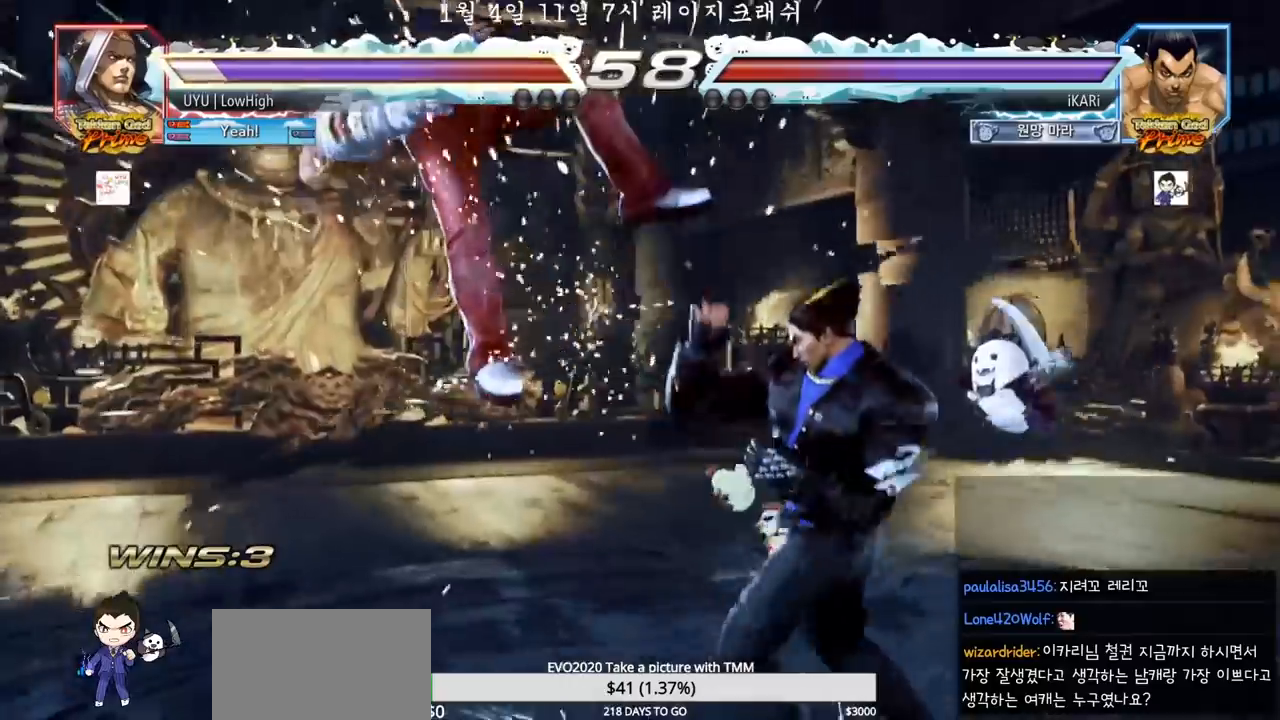
{"buttons": [], "left_stick": "center", "events": [[150, "left_stick", "left"], [200, "left_stick", "center"], [300, "CROSS", "down"], [350, "CROSS", "up"]]}
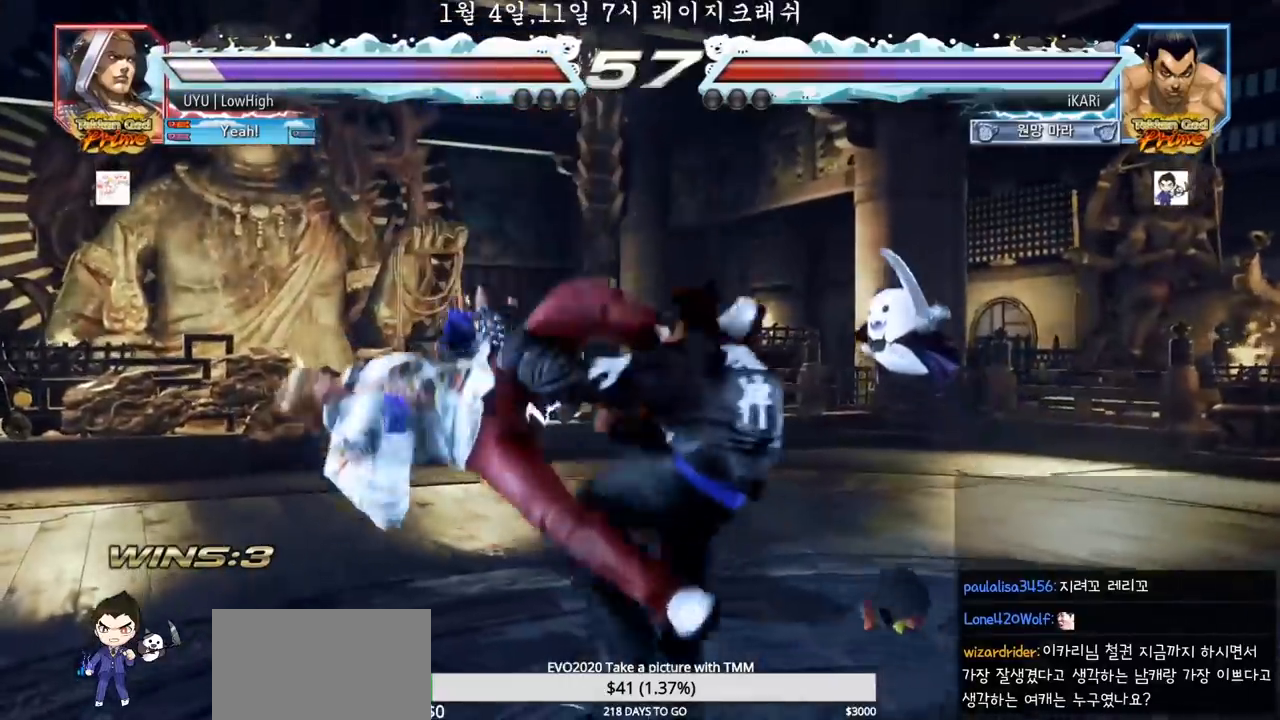
{"buttons": ["TRIANGLE"], "left_stick": "center", "events": [[50, "CIRCLE", "down"], [83, "CIRCLE", "up"], [117, "CIRCLE", "down"], [217, "CIRCLE", "up"], [267, "TRIANGLE", "down"], [350, "TRIANGLE", "up"], [367, "TRIANGLE", "down"], [417, "TRIANGLE", "up"], [450, "TRIANGLE", "down"]]}
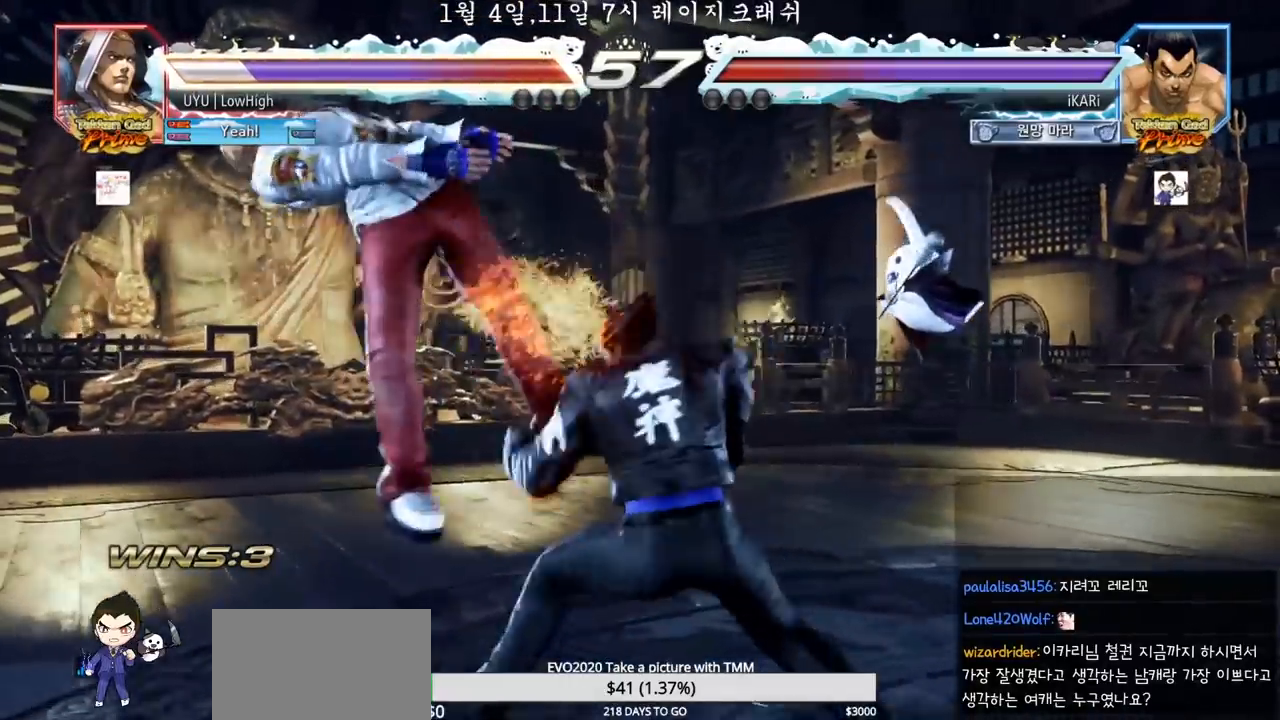
{"buttons": [], "left_stick": "right", "events": [[17, "TRIANGLE", "up"], [50, "TRIANGLE", "down"], [100, "left_stick", "left"], [200, "TRIANGLE", "up"], [267, "left_stick", "center"], [317, "left_stick", "right"], [350, "TRIANGLE", "down"], [400, "TRIANGLE", "up"], [433, "TRIANGLE", "down"], [483, "TRIANGLE", "up"]]}
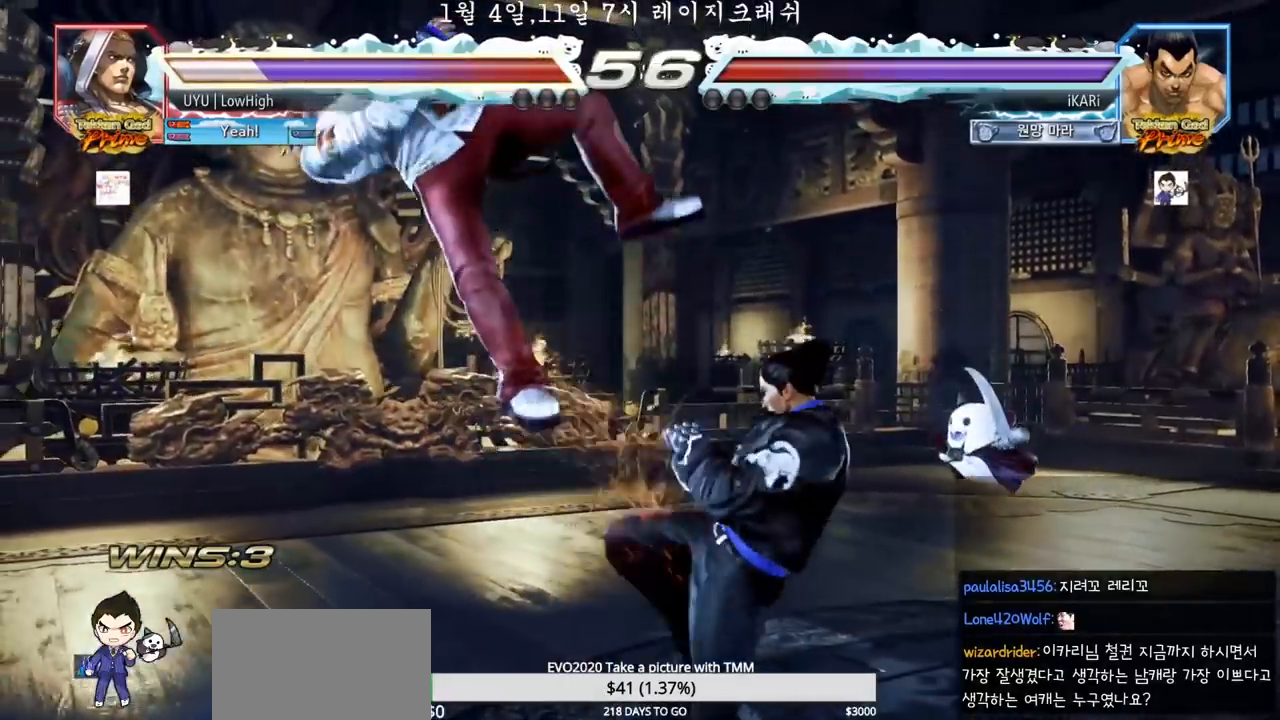
{"buttons": ["TRIANGLE"], "left_stick": "right", "events": [[17, "TRIANGLE", "down"], [67, "TRIANGLE", "up"], [117, "TRIANGLE", "down"], [200, "TRIANGLE", "up"], [417, "TRIANGLE", "down"], [483, "TRIANGLE", "up"], [500, "TRIANGLE", "down"]]}
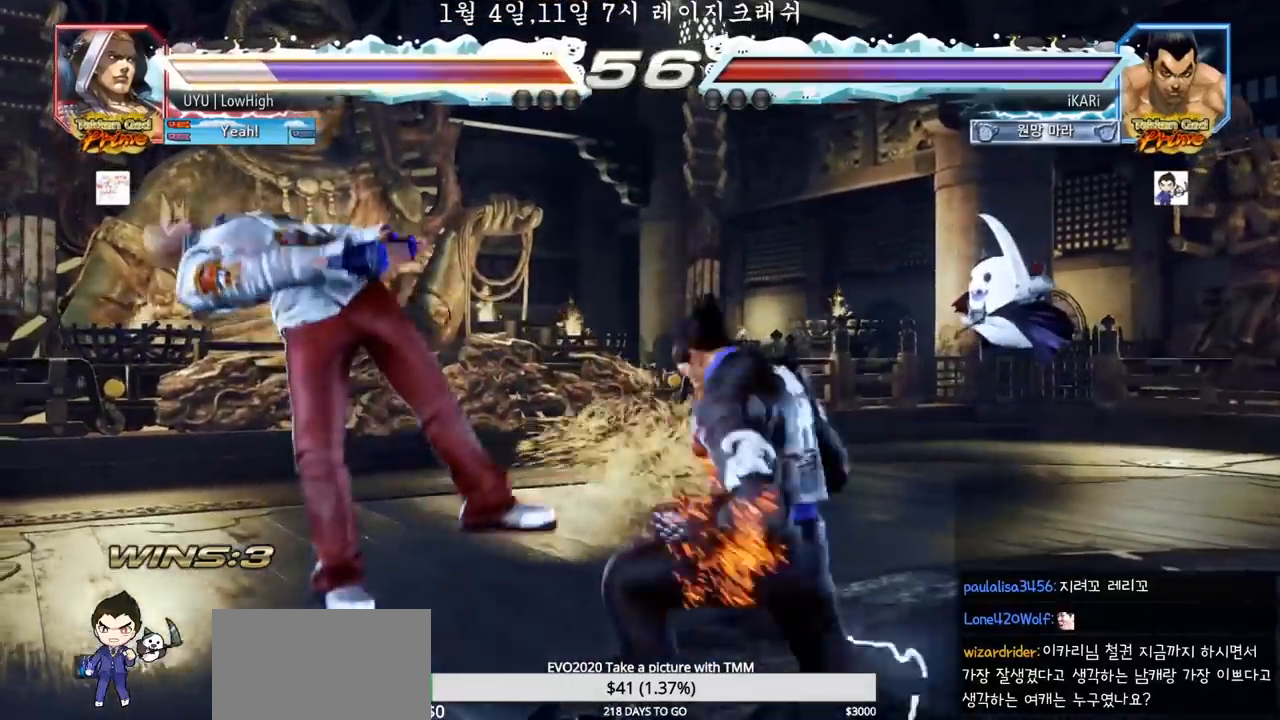
{"buttons": ["TRIANGLE"], "left_stick": "center", "events": [[50, "TRIANGLE", "up"], [67, "TRIANGLE", "down"], [117, "TRIANGLE", "up"], [167, "TRIANGLE", "down"], [217, "TRIANGLE", "up"], [267, "TRIANGLE", "down"], [317, "TRIANGLE", "up"], [350, "TRIANGLE", "down"], [350, "left_stick", "center"]]}